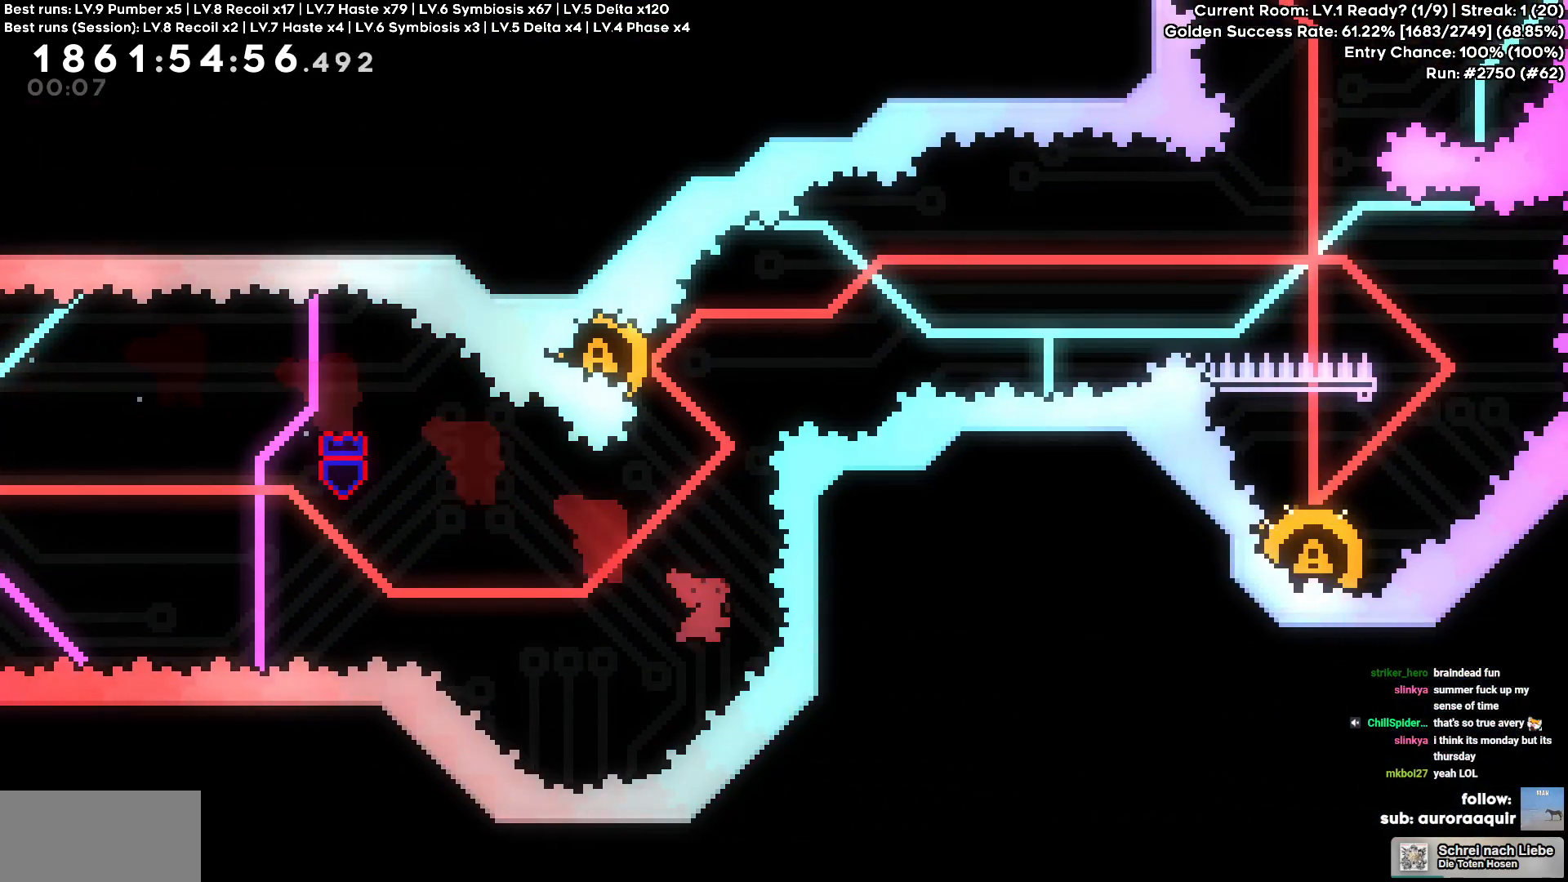
Gameplay with keyboard; each line is a JSON object with the keys held at the frame after it. "events" lists presses ("down") and releases ("up") of "a", "circle", "cross", "d", "s", "square", "triangle" and "w" between this image and that frame as [ms after this image, input, new state], when the widget could be followed in between. No other keys are recorded. Mouse input is not recorded. Key names are as the overlay labels them; some are game actions (e.g. jump) rather than physical keys.
{"keys": ["d"], "events": [[134, "square", "up"], [167, "w", "up"], [250, "a", "down"], [400, "a", "up"], [400, "d", "down"]]}
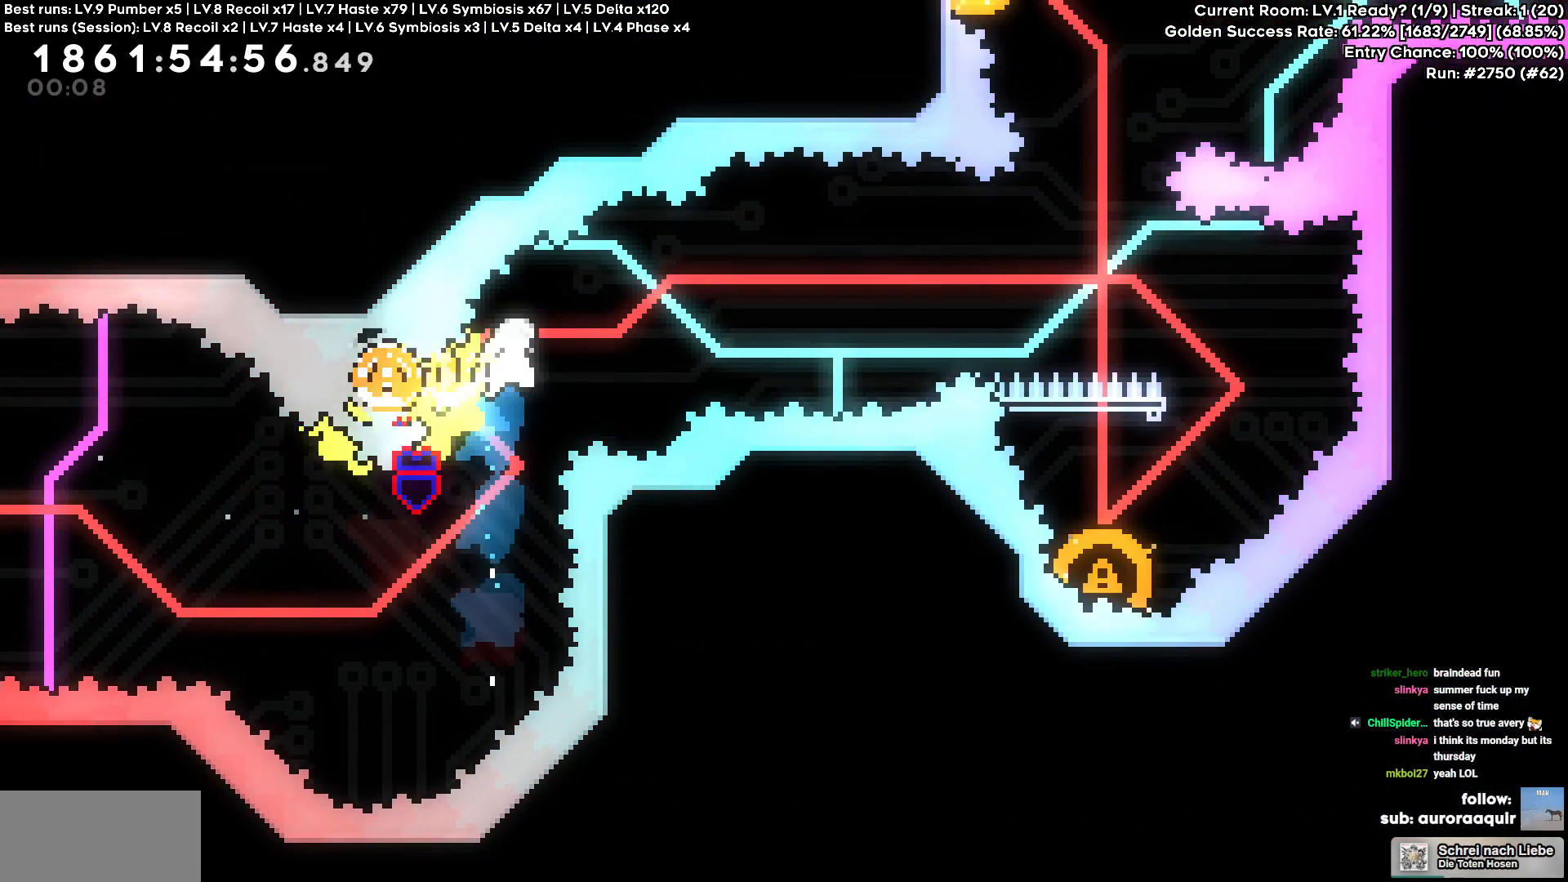
{"keys": [], "events": [[417, "d", "up"]]}
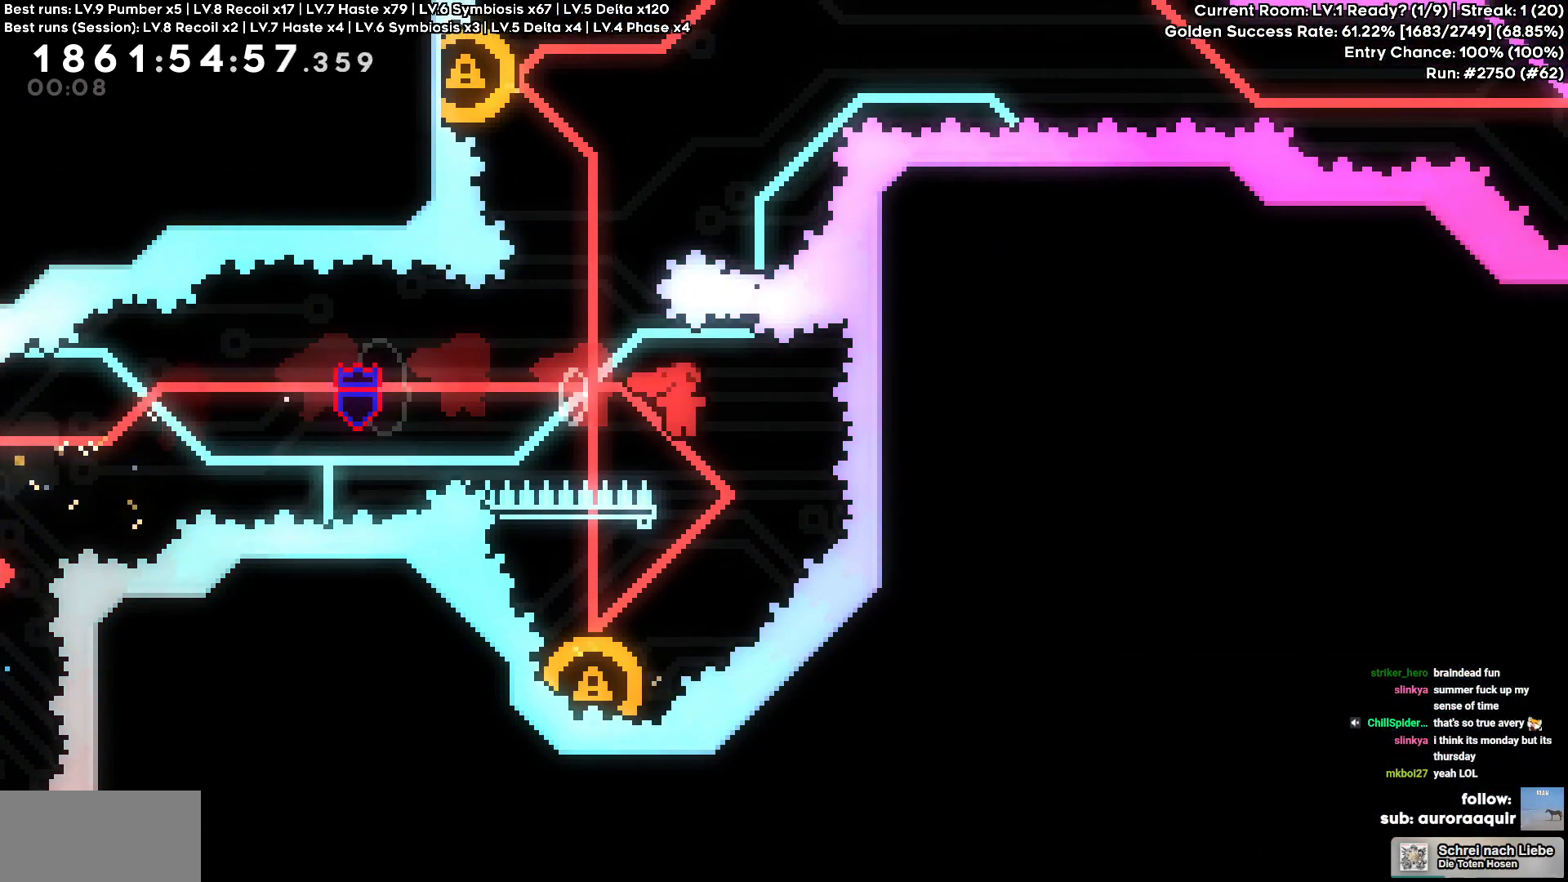
{"keys": [], "events": [[100, "a", "down"], [100, "s", "down"], [100, "square", "down"], [234, "square", "up"], [284, "a", "up"], [284, "s", "up"]]}
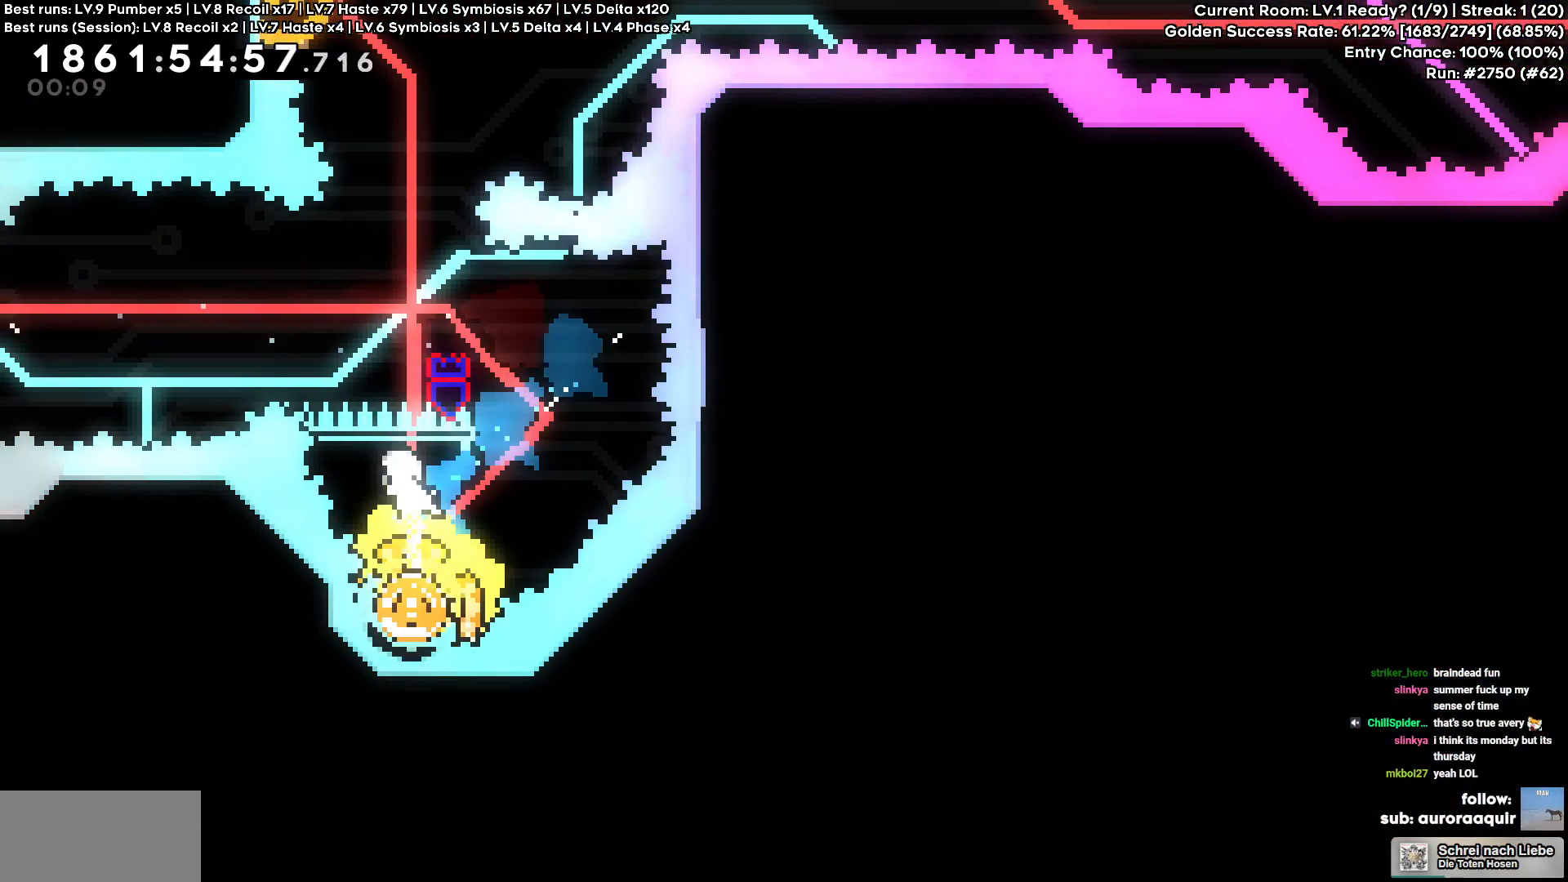
{"keys": ["square", "w"], "events": [[350, "w", "down"], [400, "square", "down"]]}
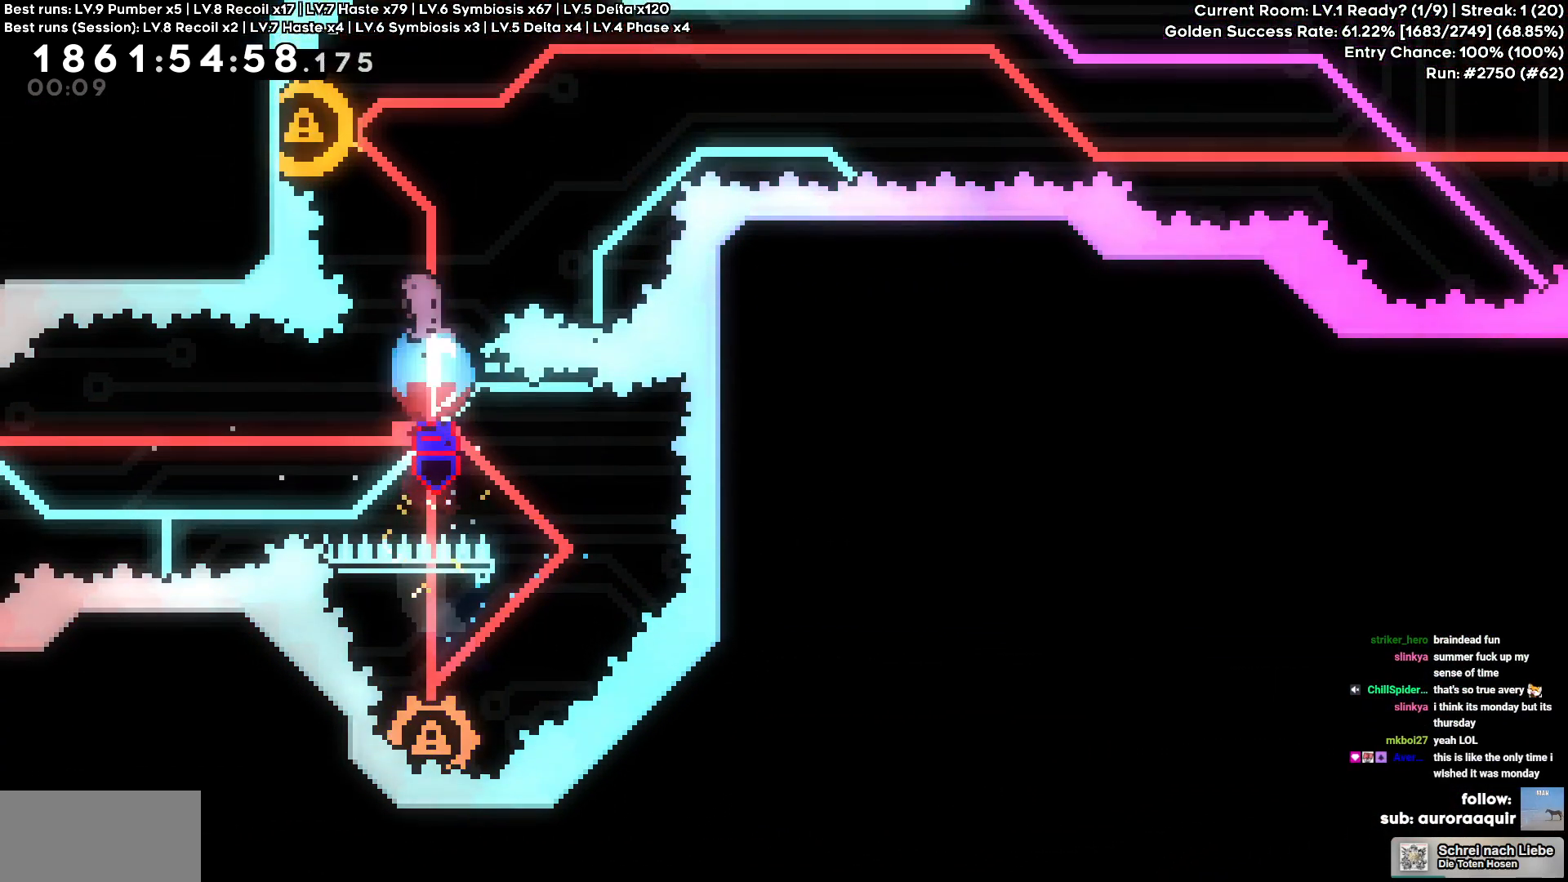
{"keys": ["d"], "events": [[17, "square", "up"], [84, "w", "up"], [134, "a", "down"], [317, "a", "up"], [317, "d", "down"]]}
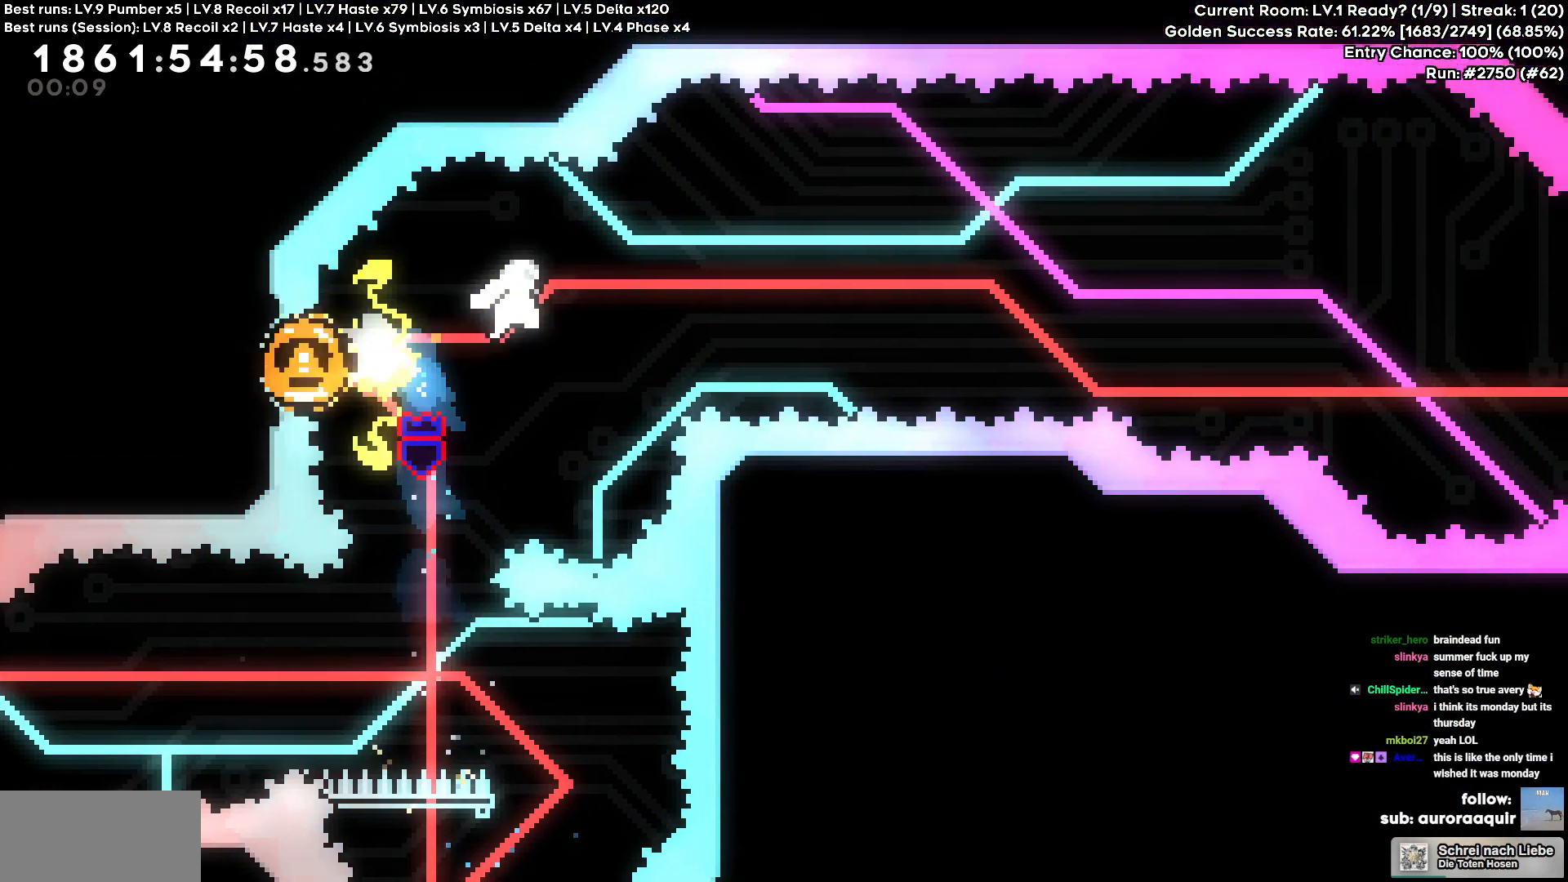
{"keys": ["d"], "events": []}
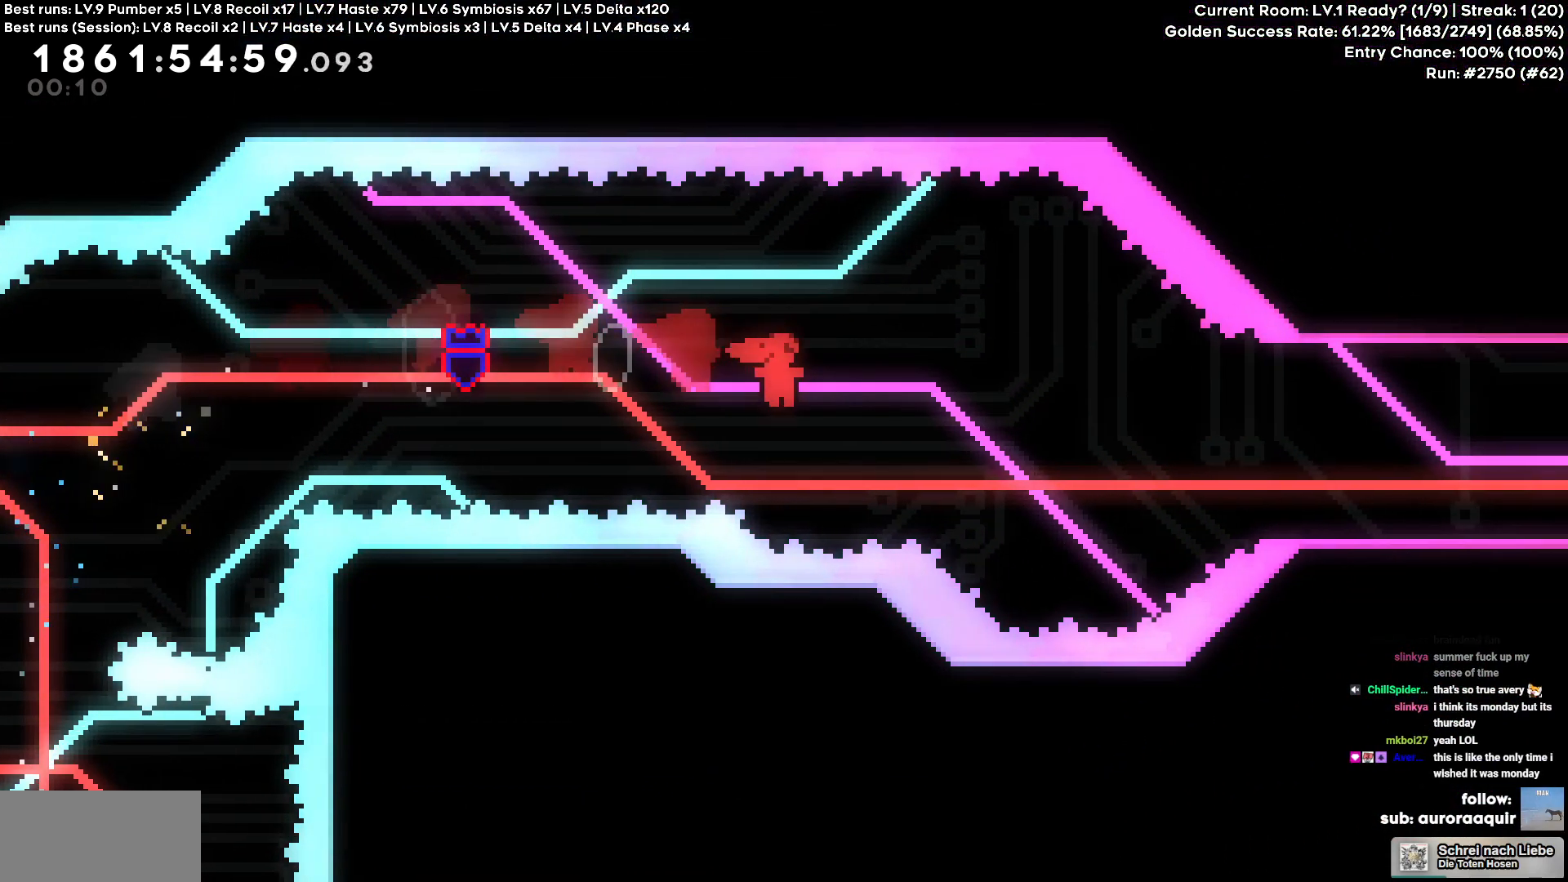
{"keys": ["d", "w"]}
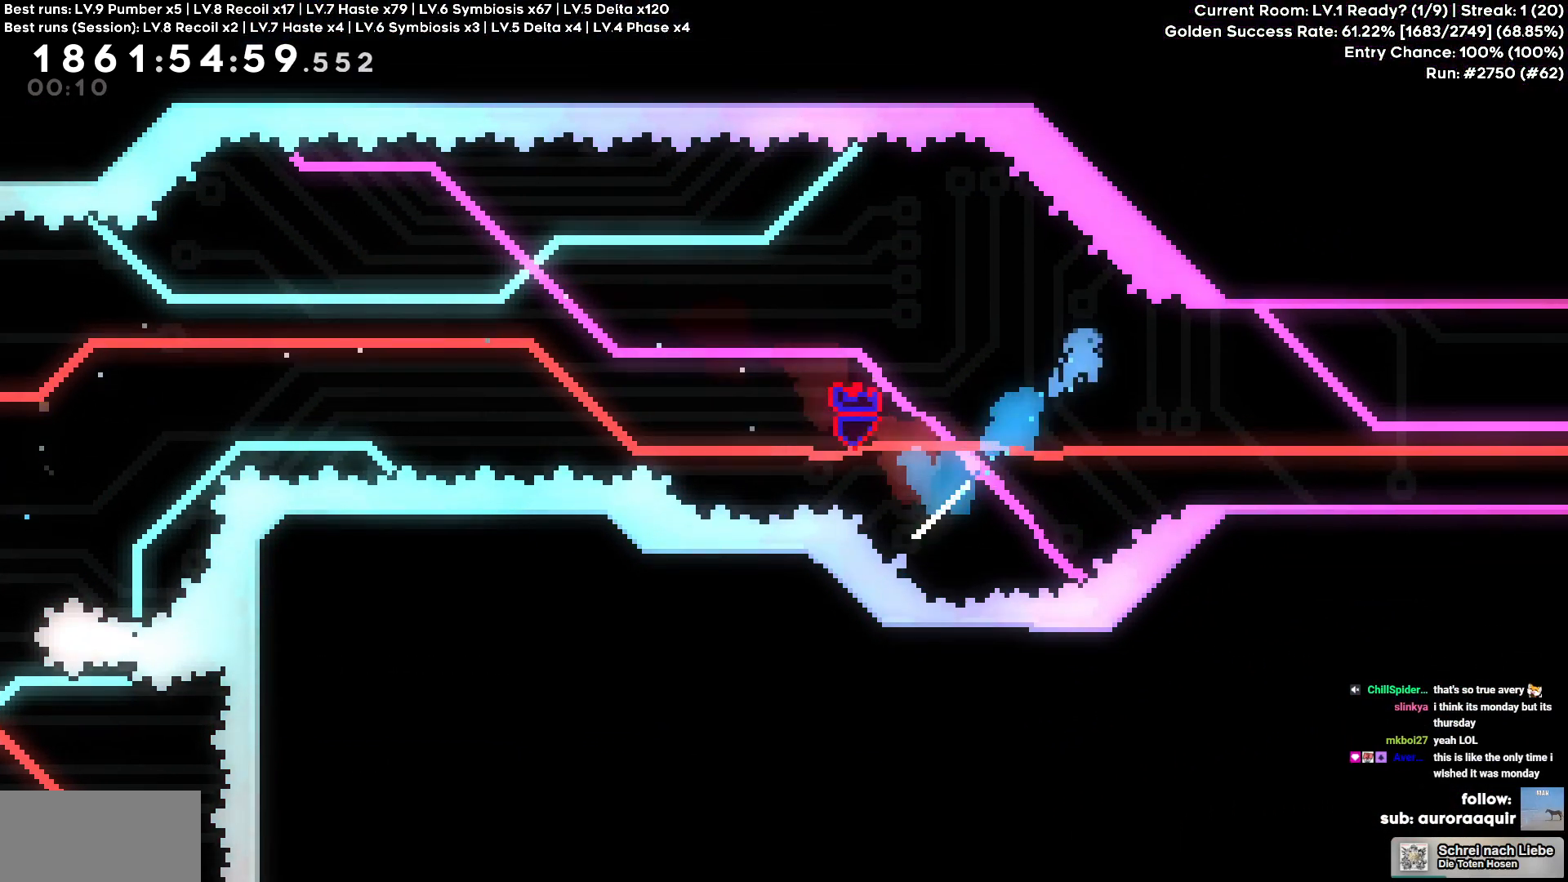
{"keys": ["d", "square"], "events": [[34, "w", "up"], [467, "square", "down"]]}
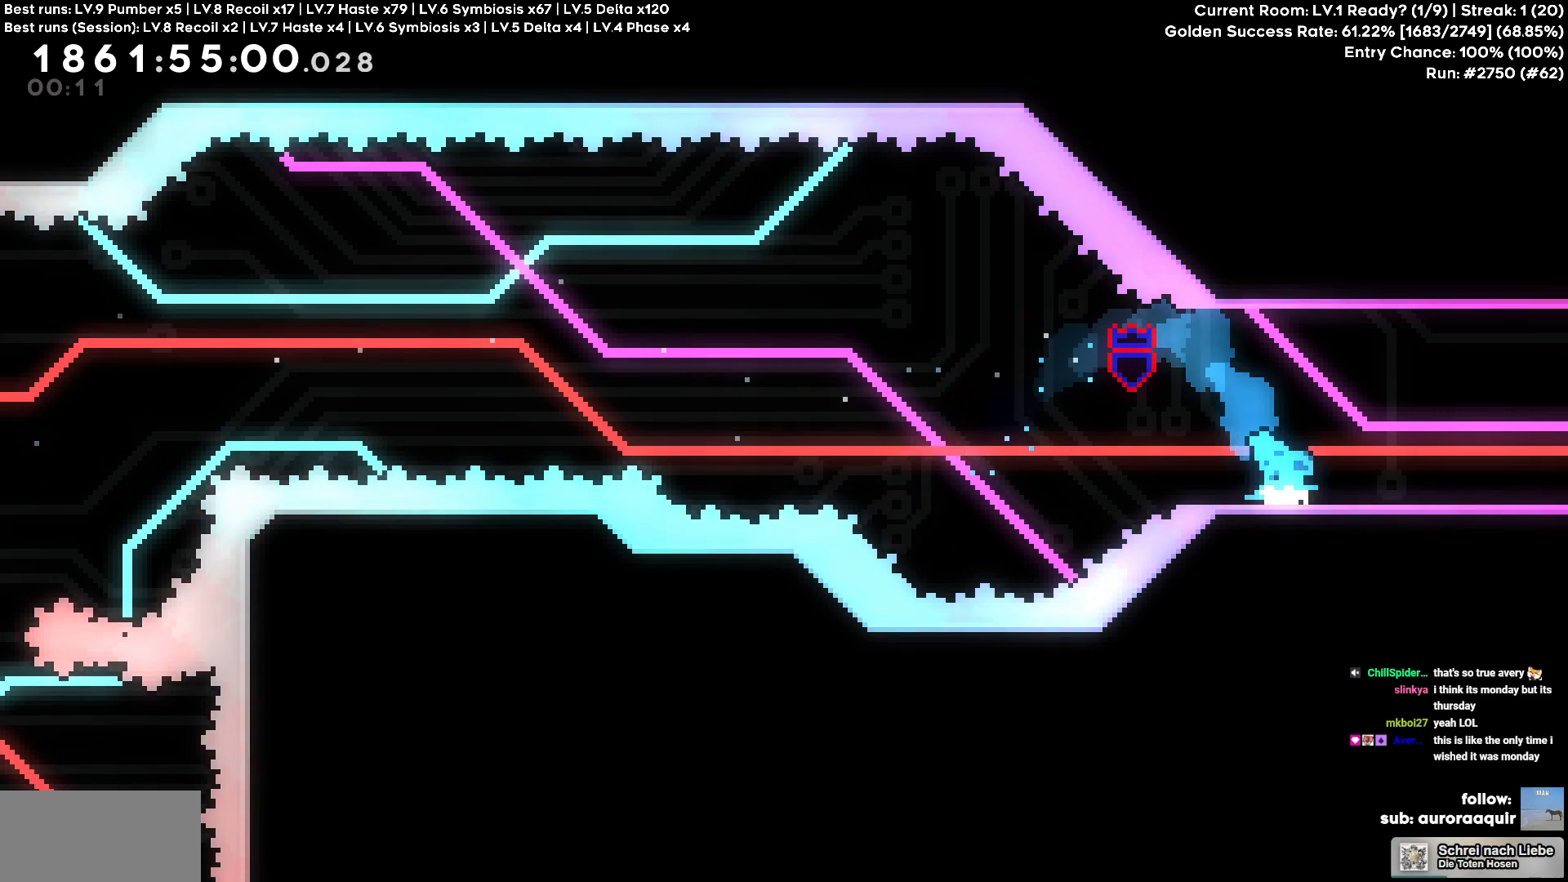
{"keys": ["d"], "events": [[100, "square", "up"]]}
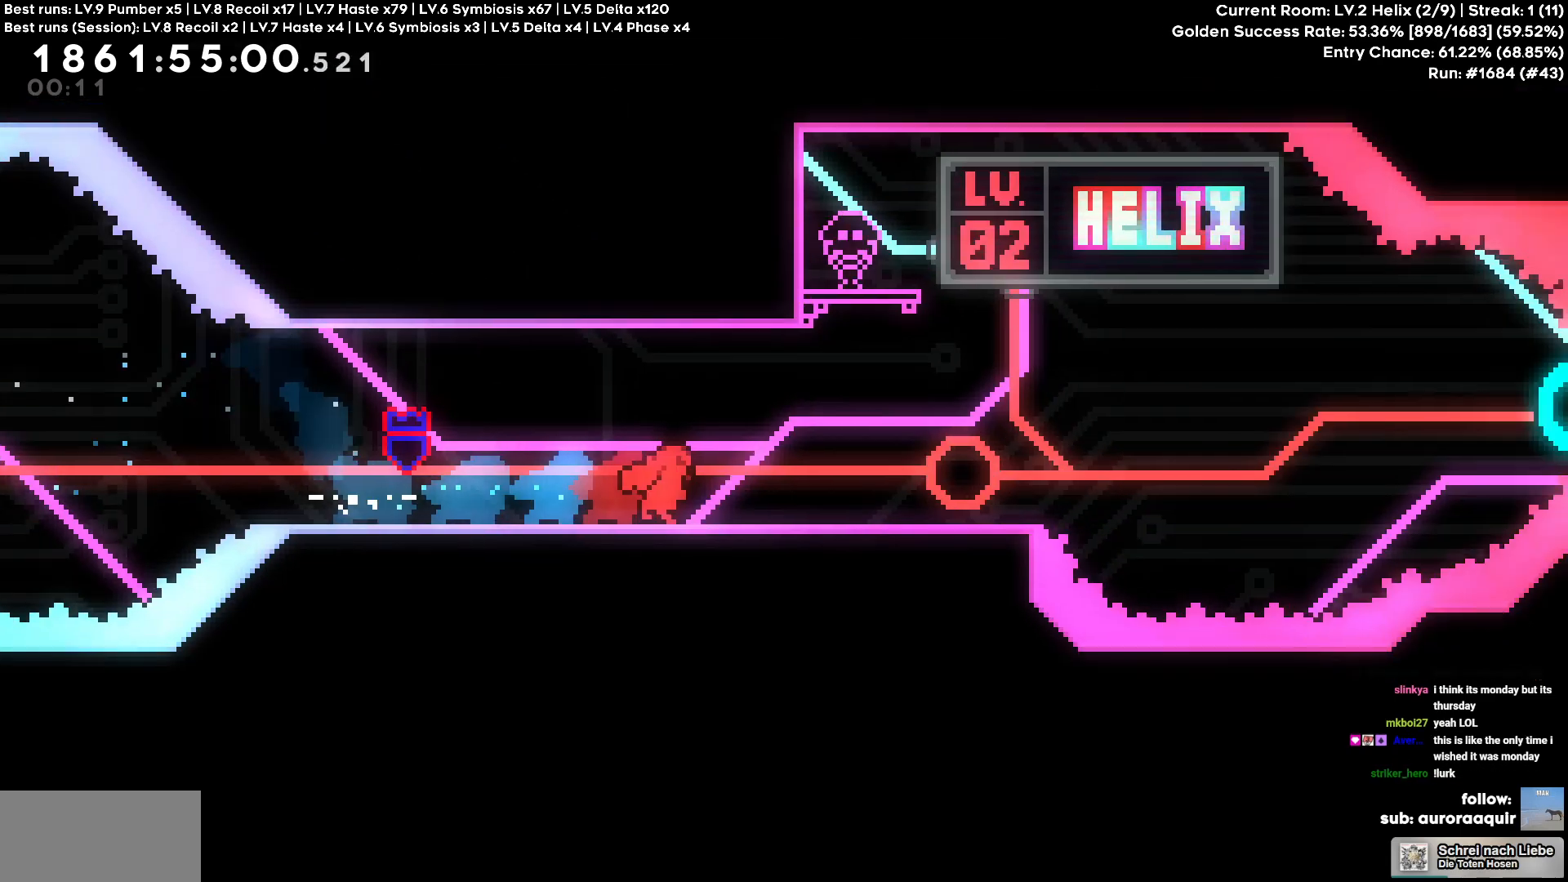
{"keys": ["w"], "events": [[117, "d", "up"], [167, "w", "down"]]}
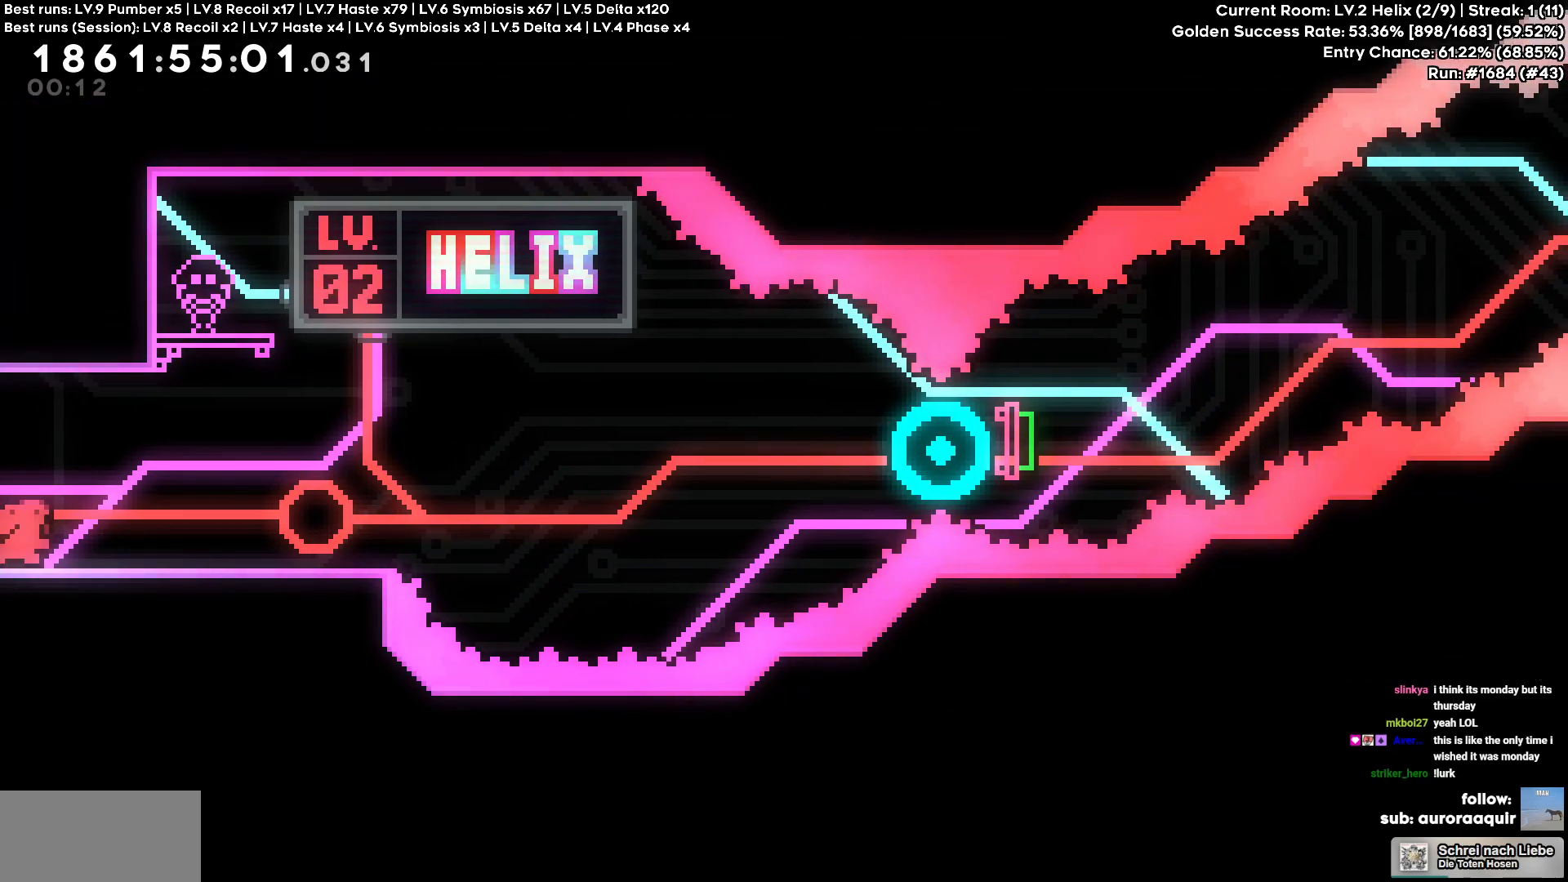
{"keys": ["w"], "events": []}
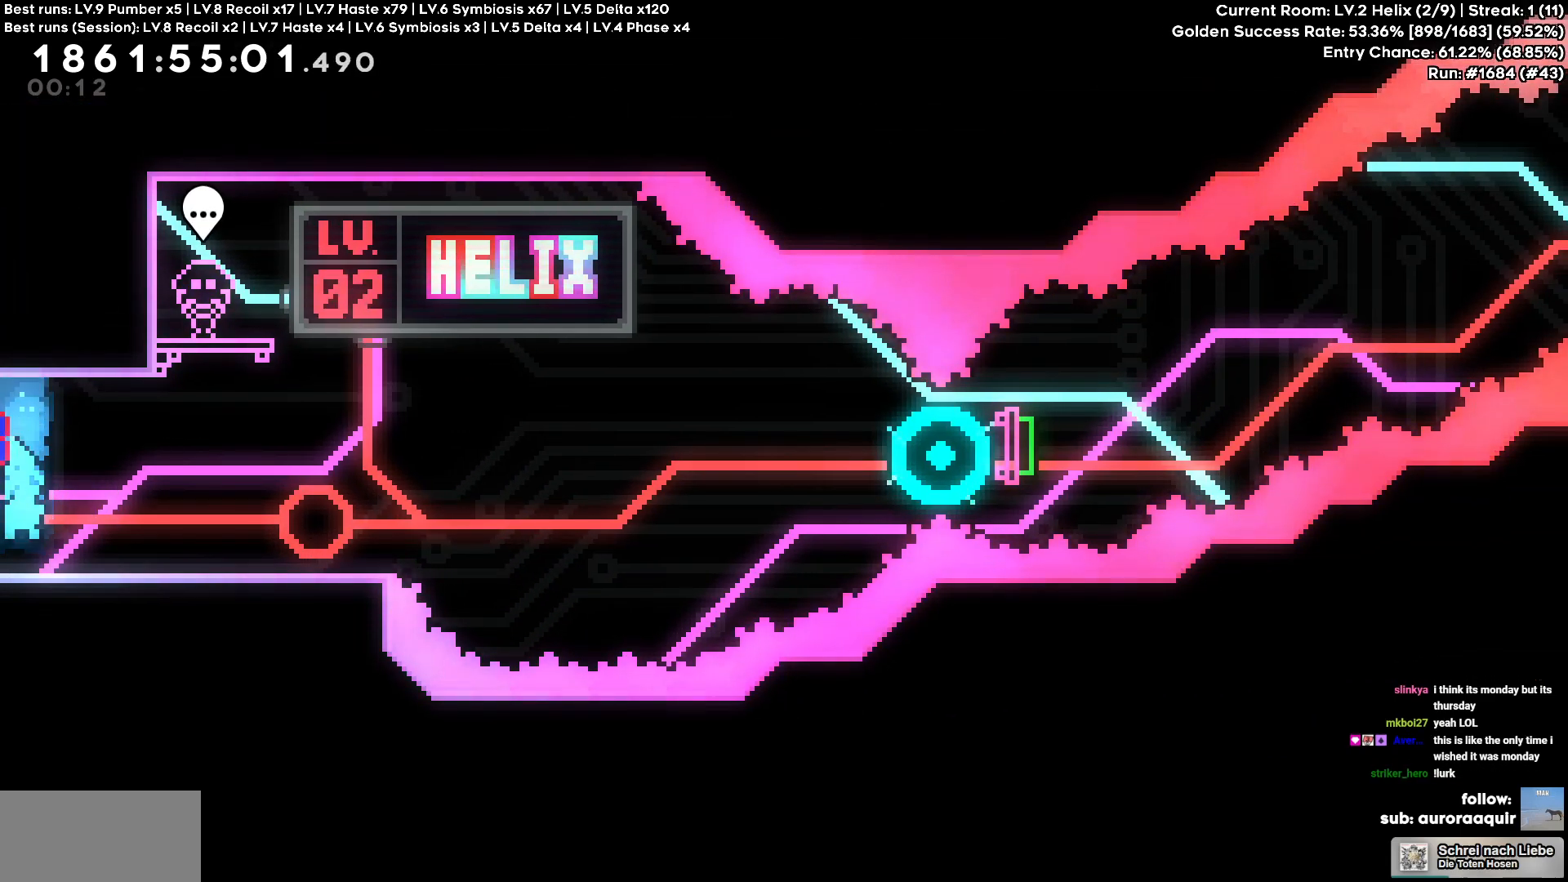
{"keys": ["w"], "events": []}
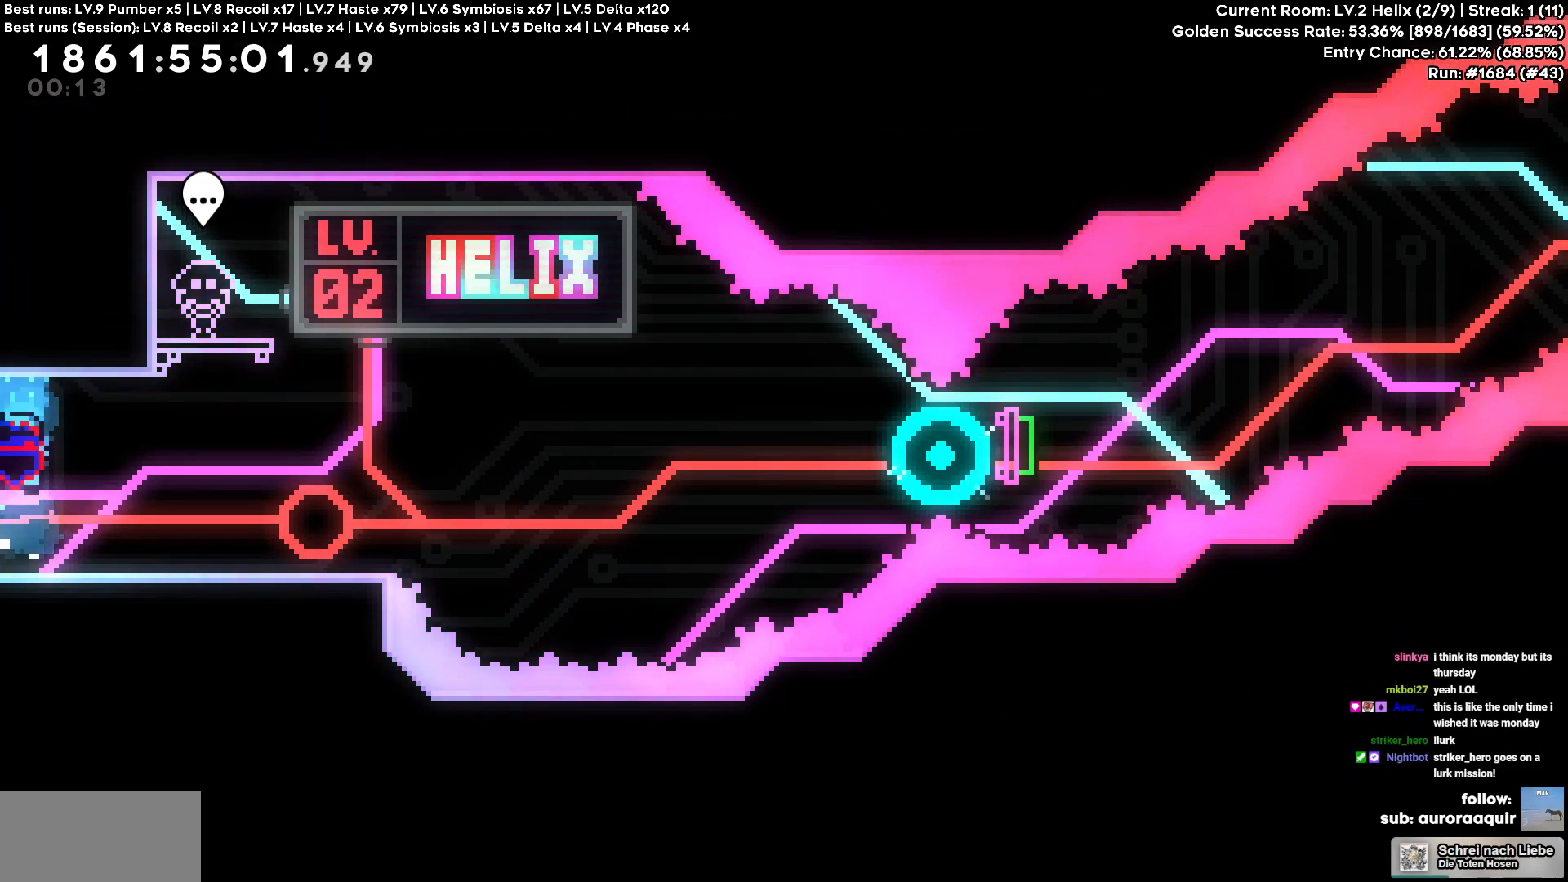
{"keys": ["d"], "events": [[400, "d", "down"], [450, "w", "up"]]}
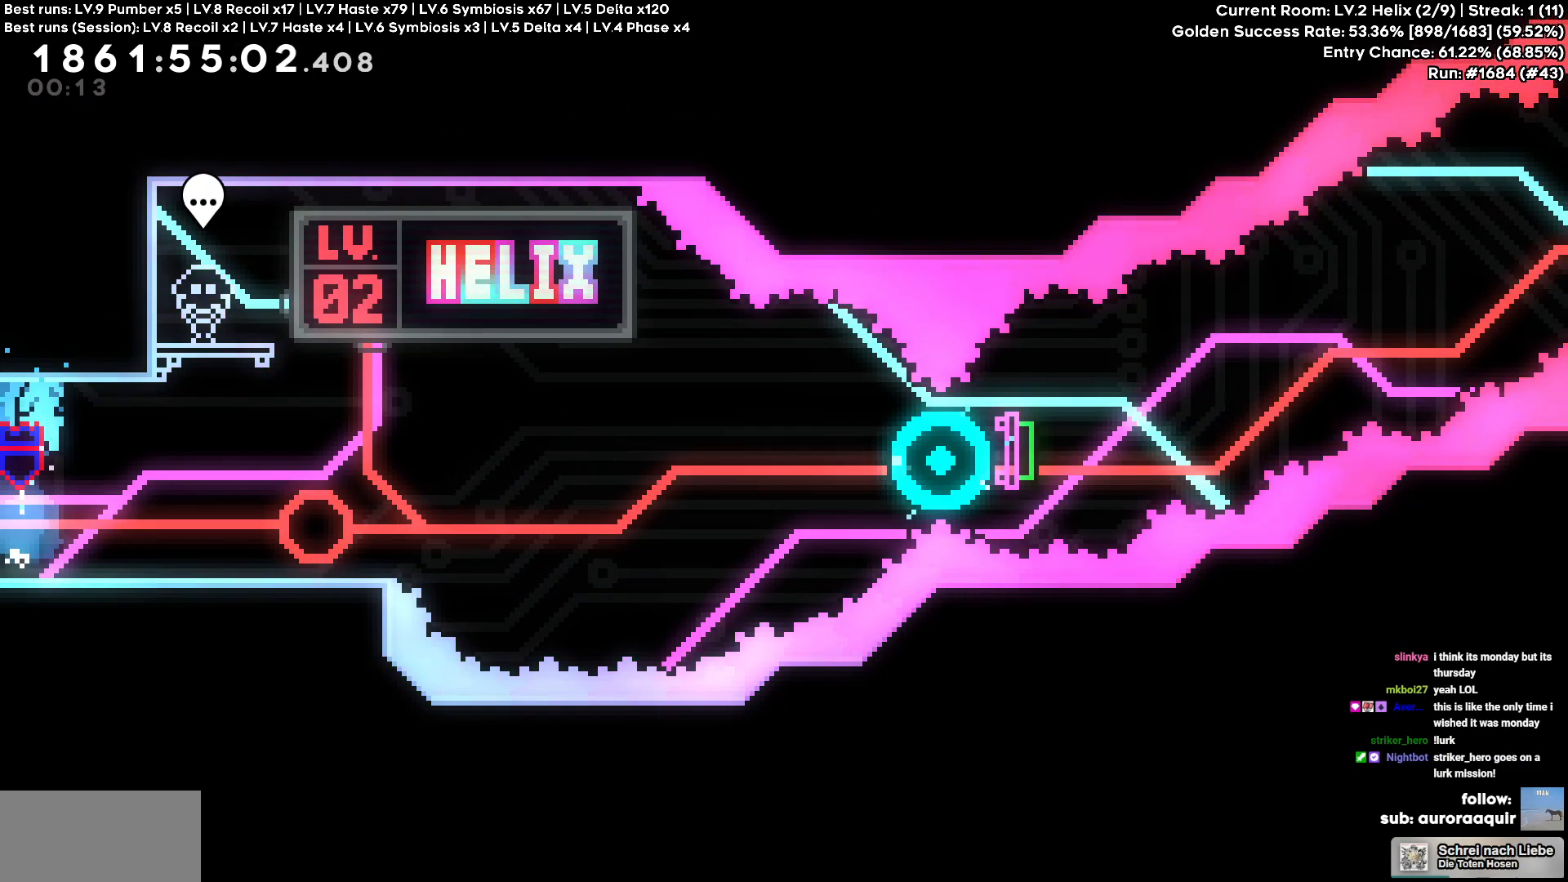
{"keys": ["d"], "events": []}
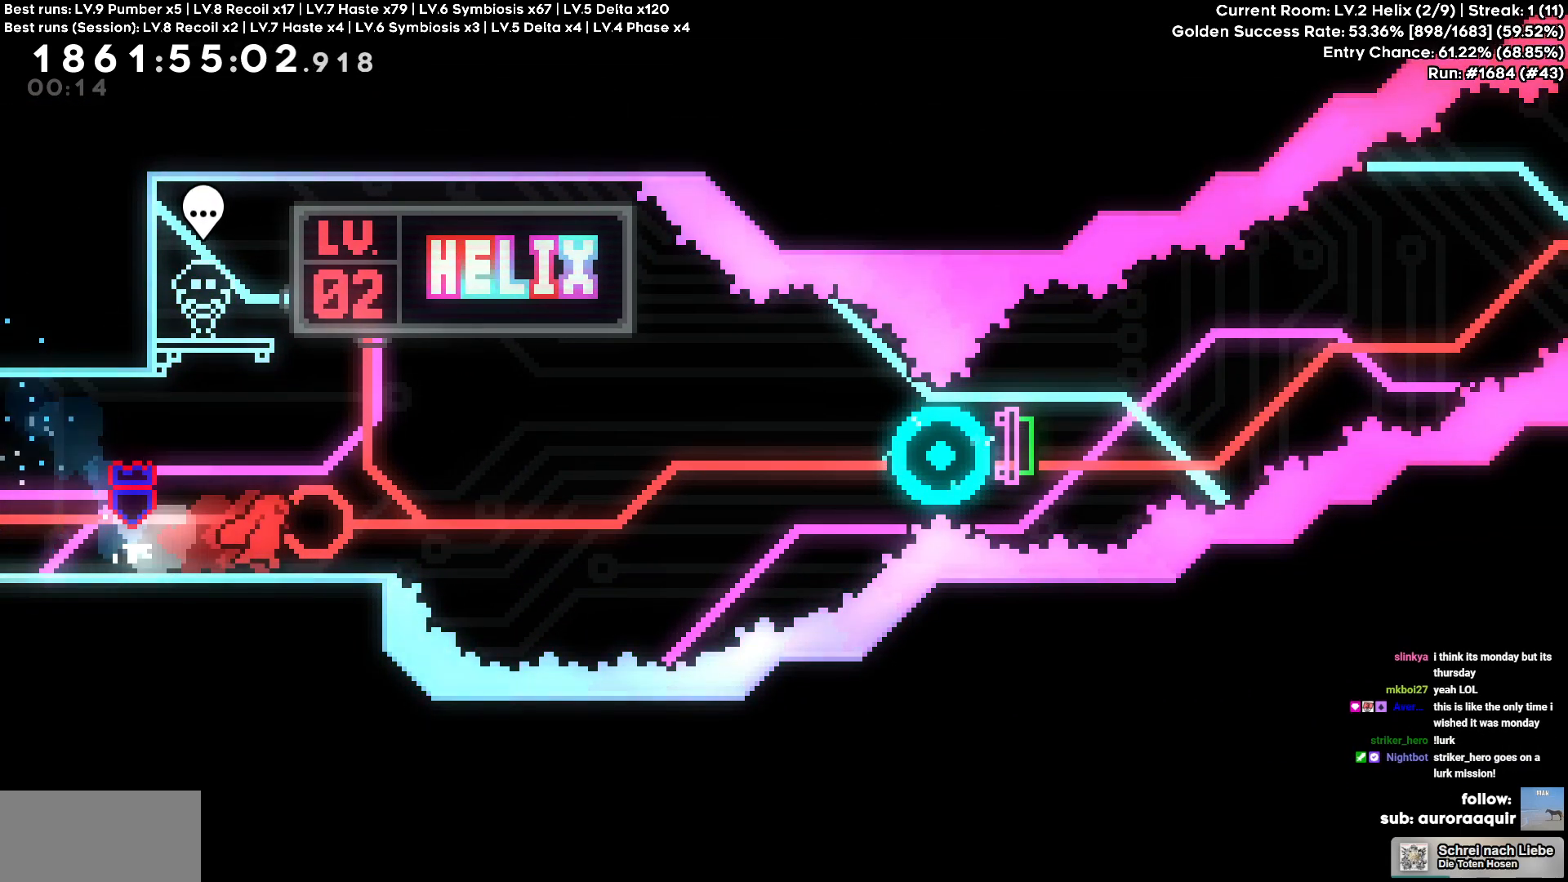
{"keys": ["cross", "d"], "events": [[134, "square", "down"], [150, "s", "down"], [250, "cross", "down"], [267, "square", "up"], [384, "s", "up"]]}
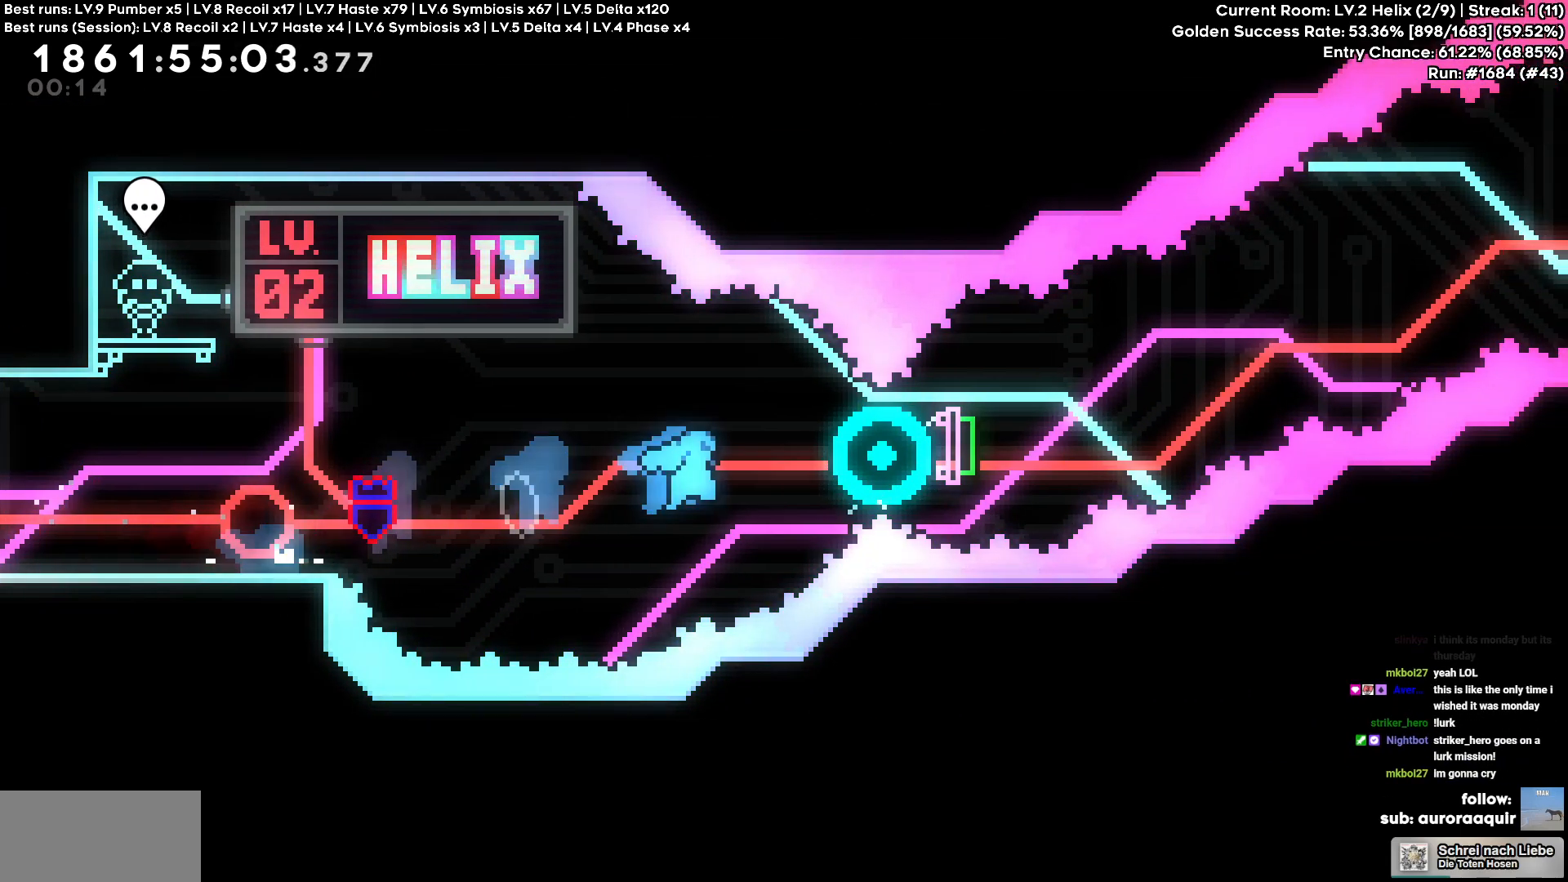
{"keys": ["d", "square"], "events": [[317, "cross", "up"], [400, "square", "down"]]}
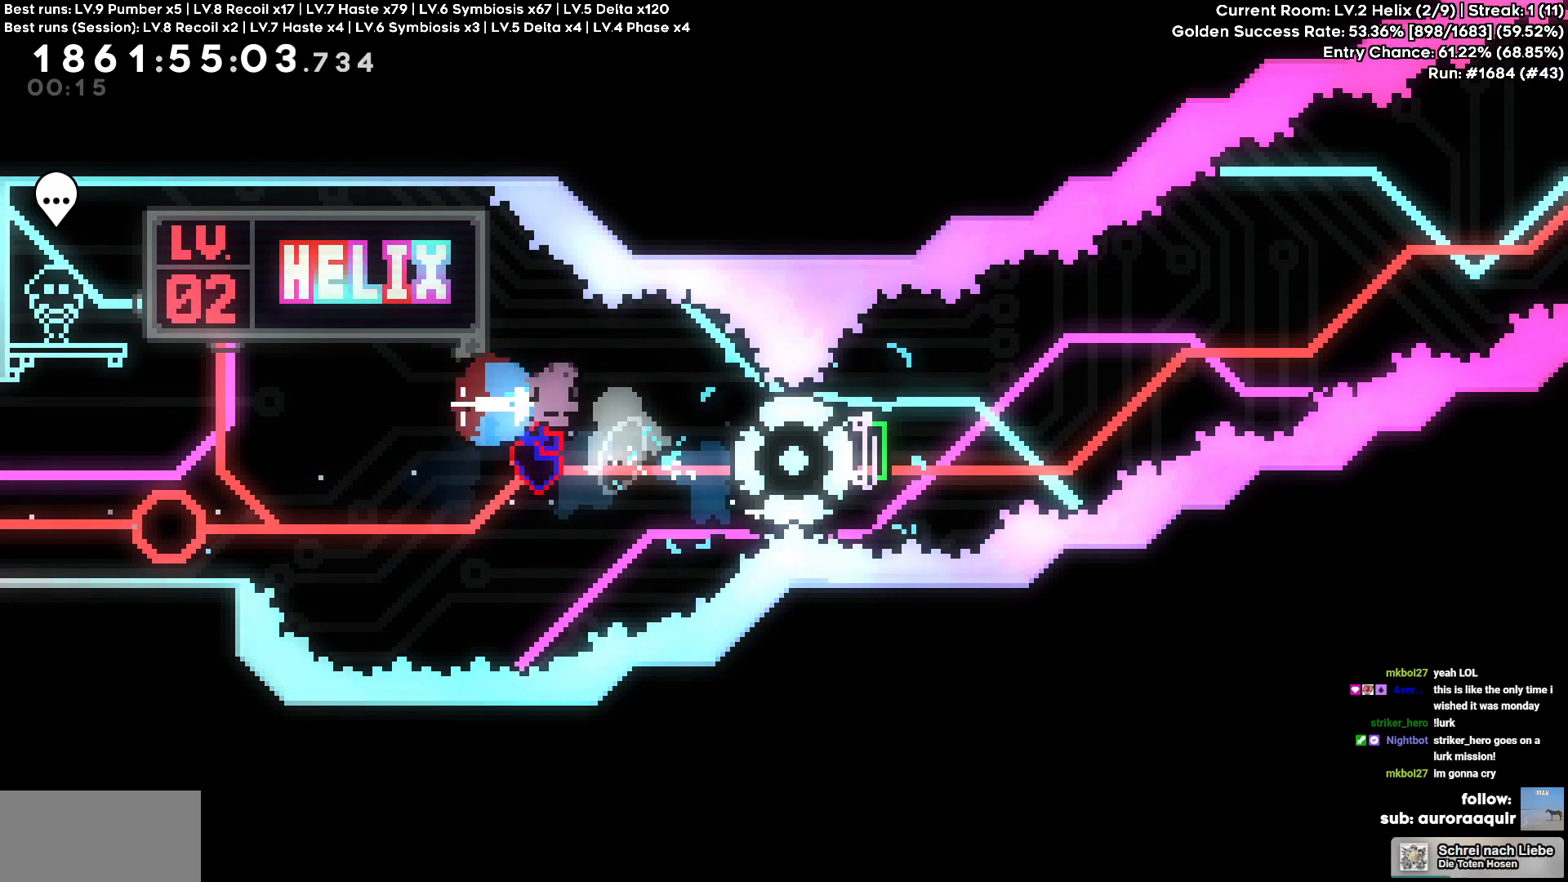
{"keys": [], "events": [[17, "square", "up"], [267, "d", "up"]]}
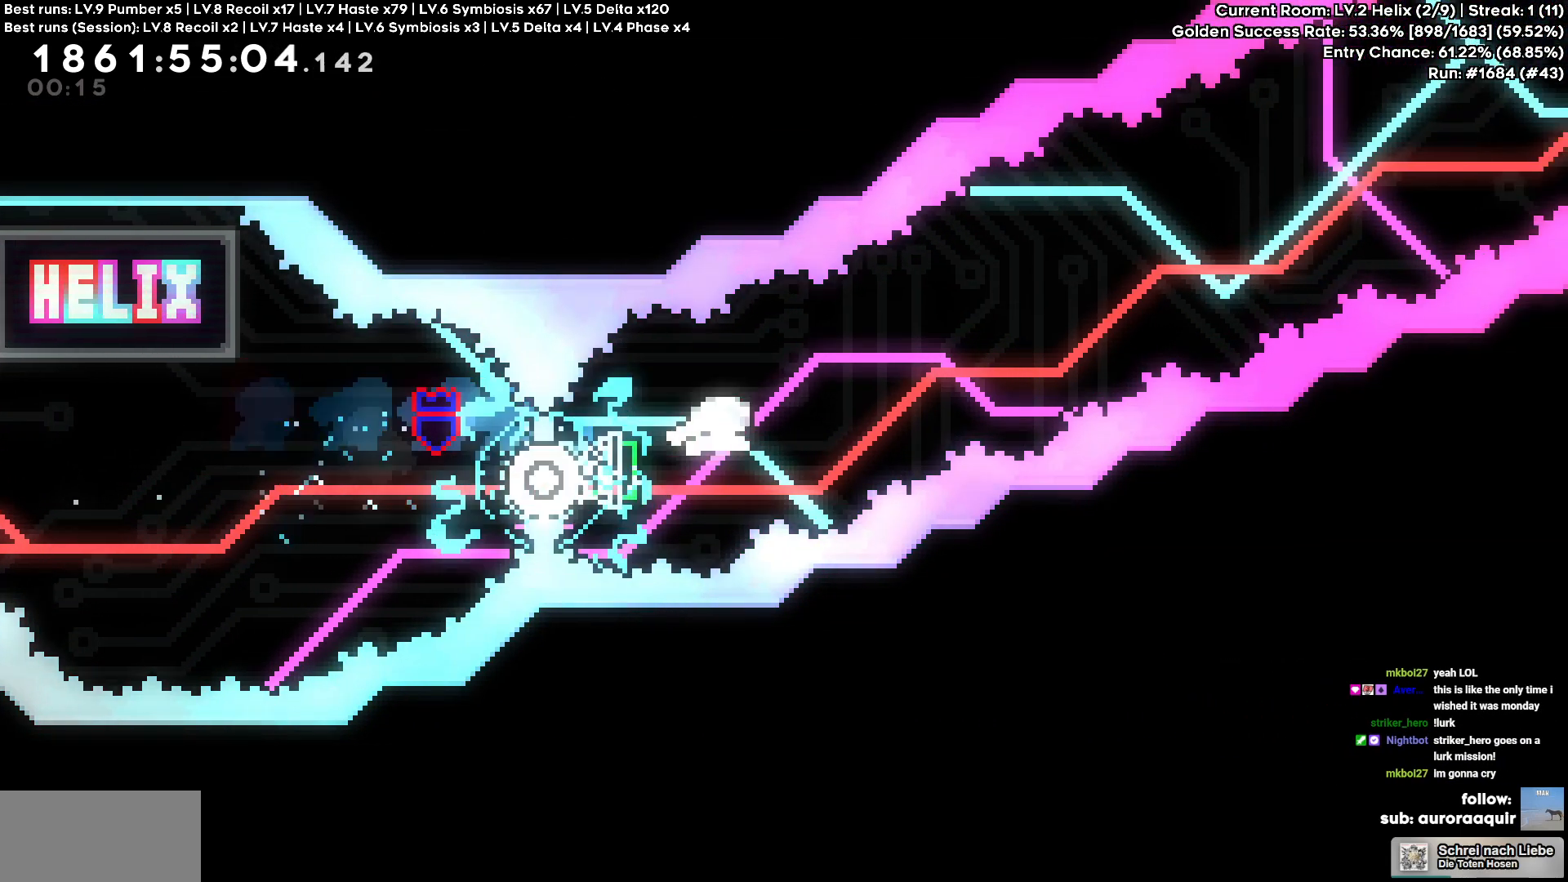
{"keys": [], "events": []}
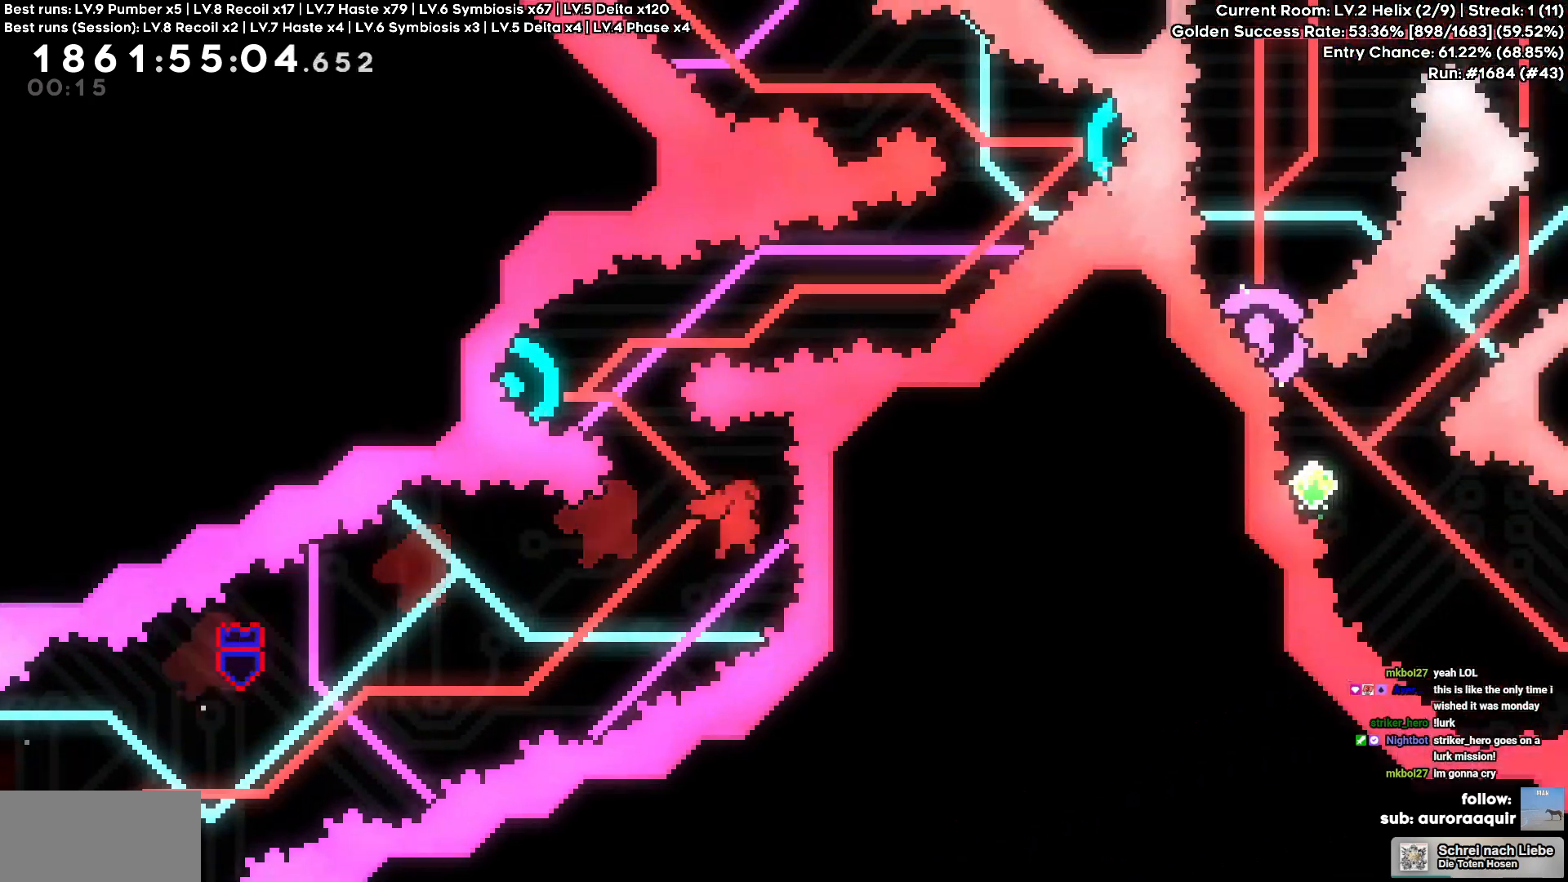
{"keys": ["a"]}
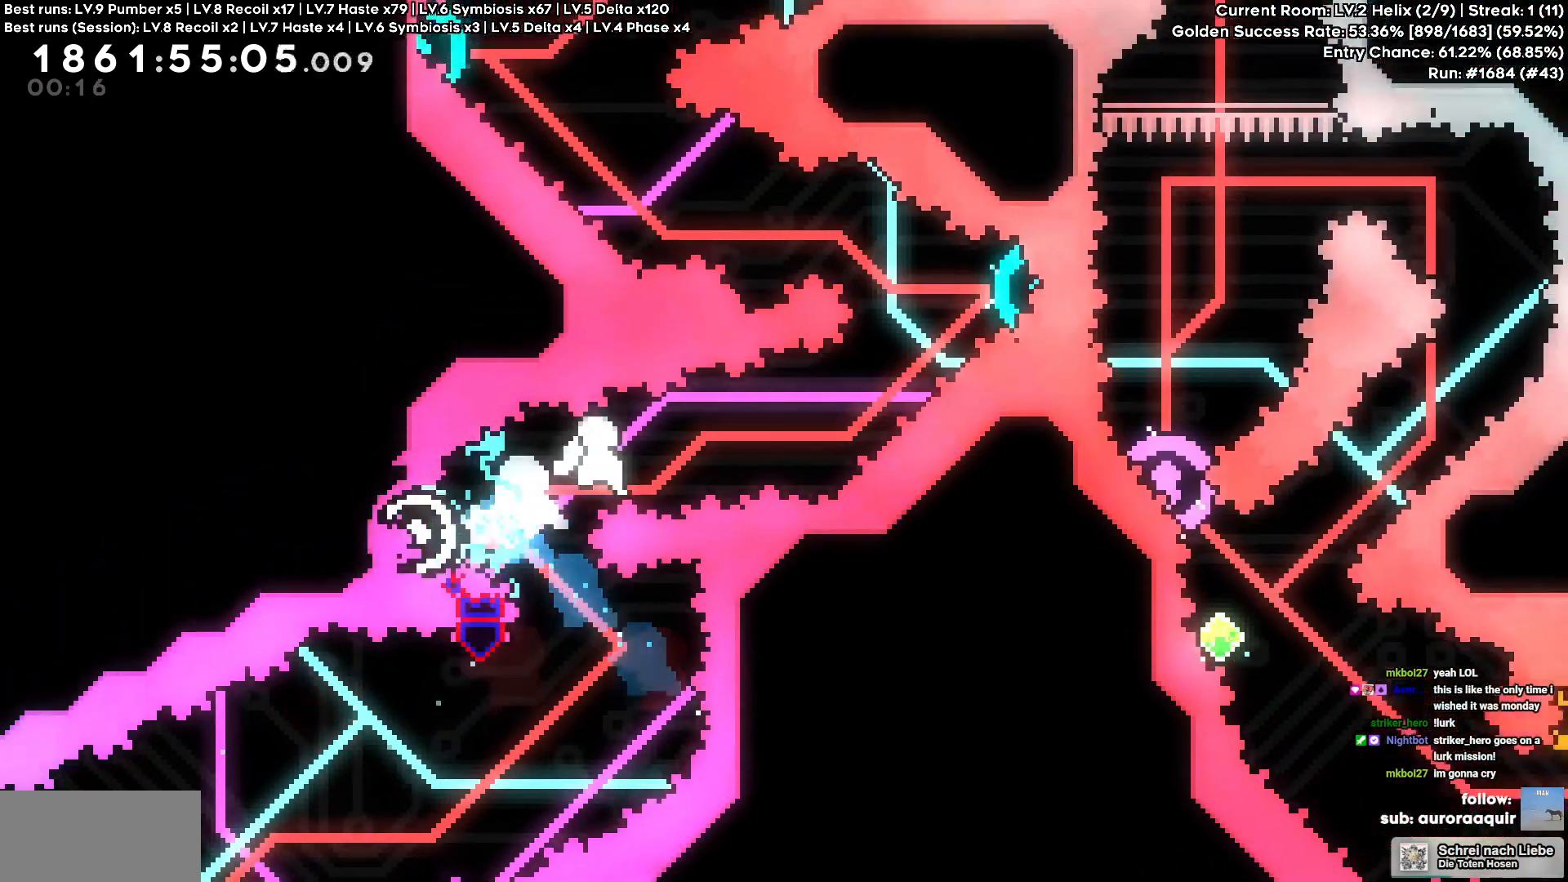
{"keys": ["d"]}
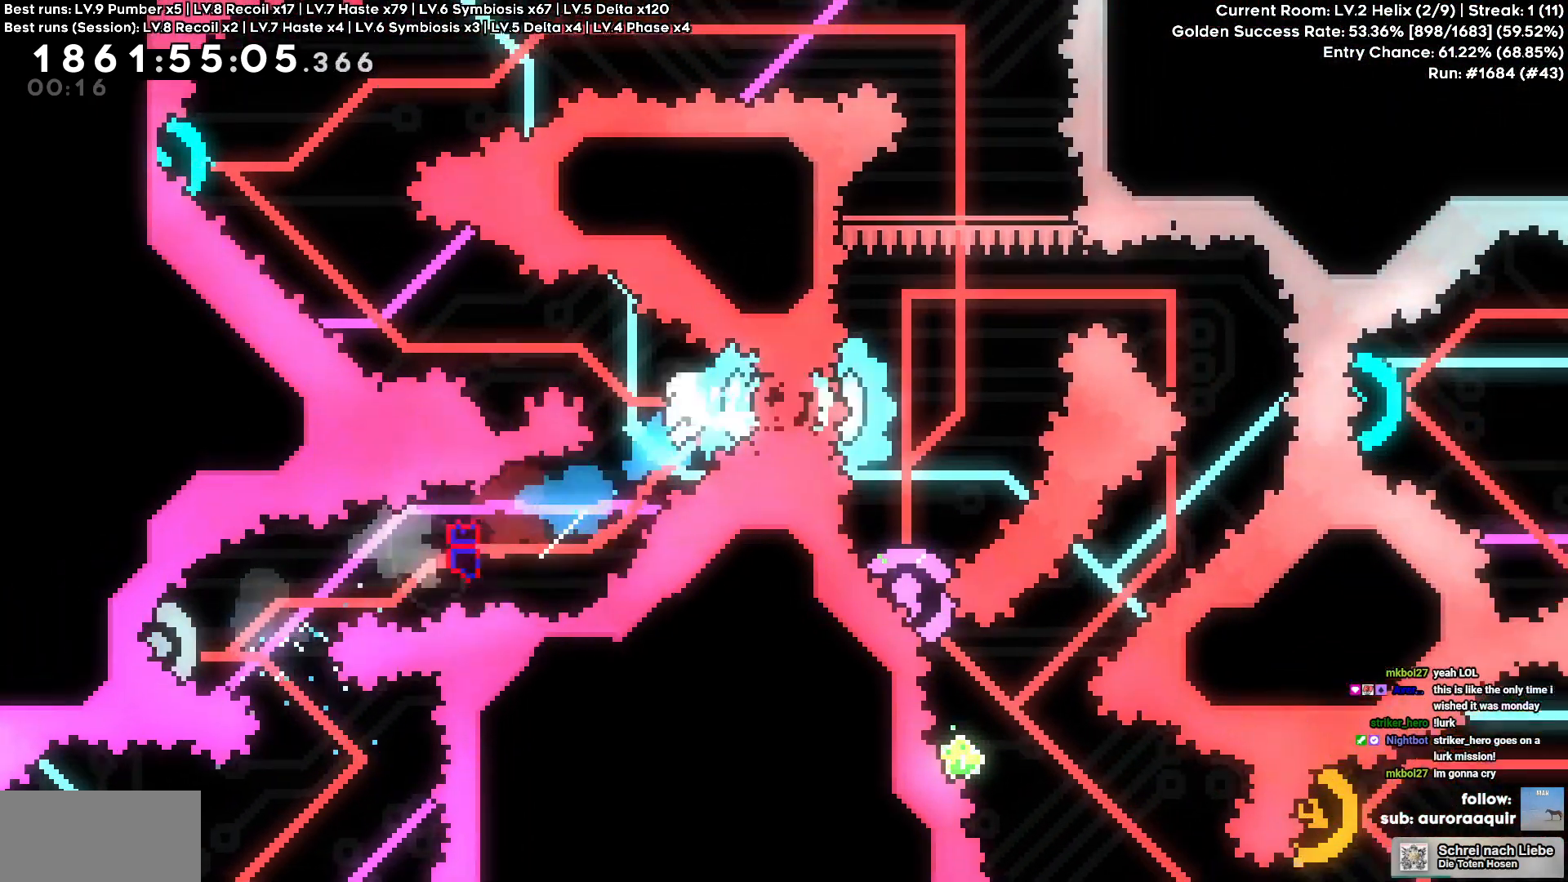
{"keys": ["d"]}
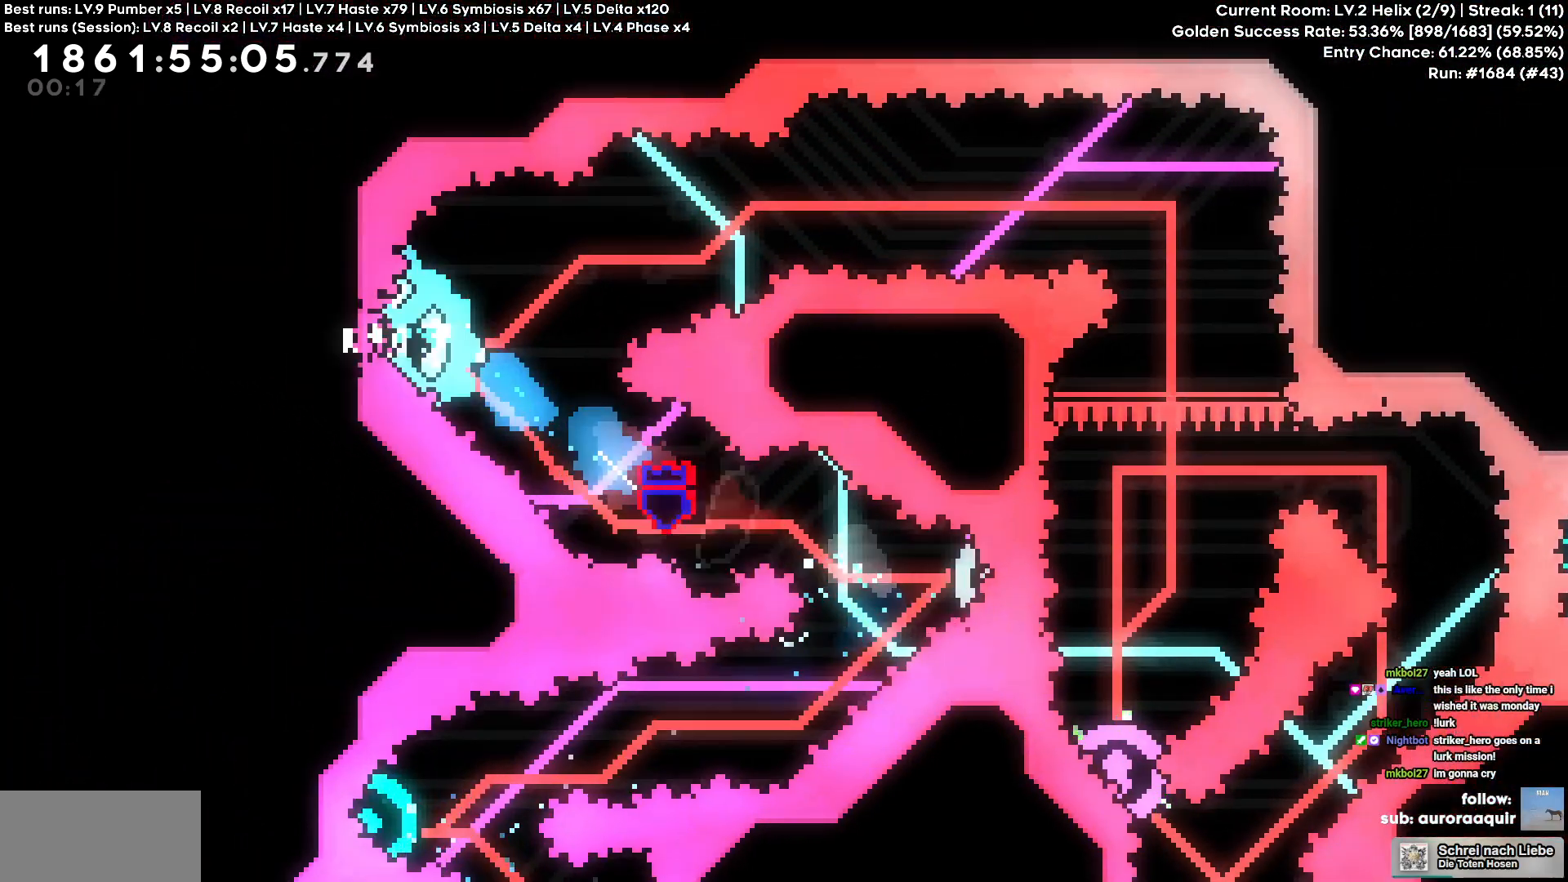
{"keys": ["d"], "events": [[367, "square", "down"], [500, "square", "up"]]}
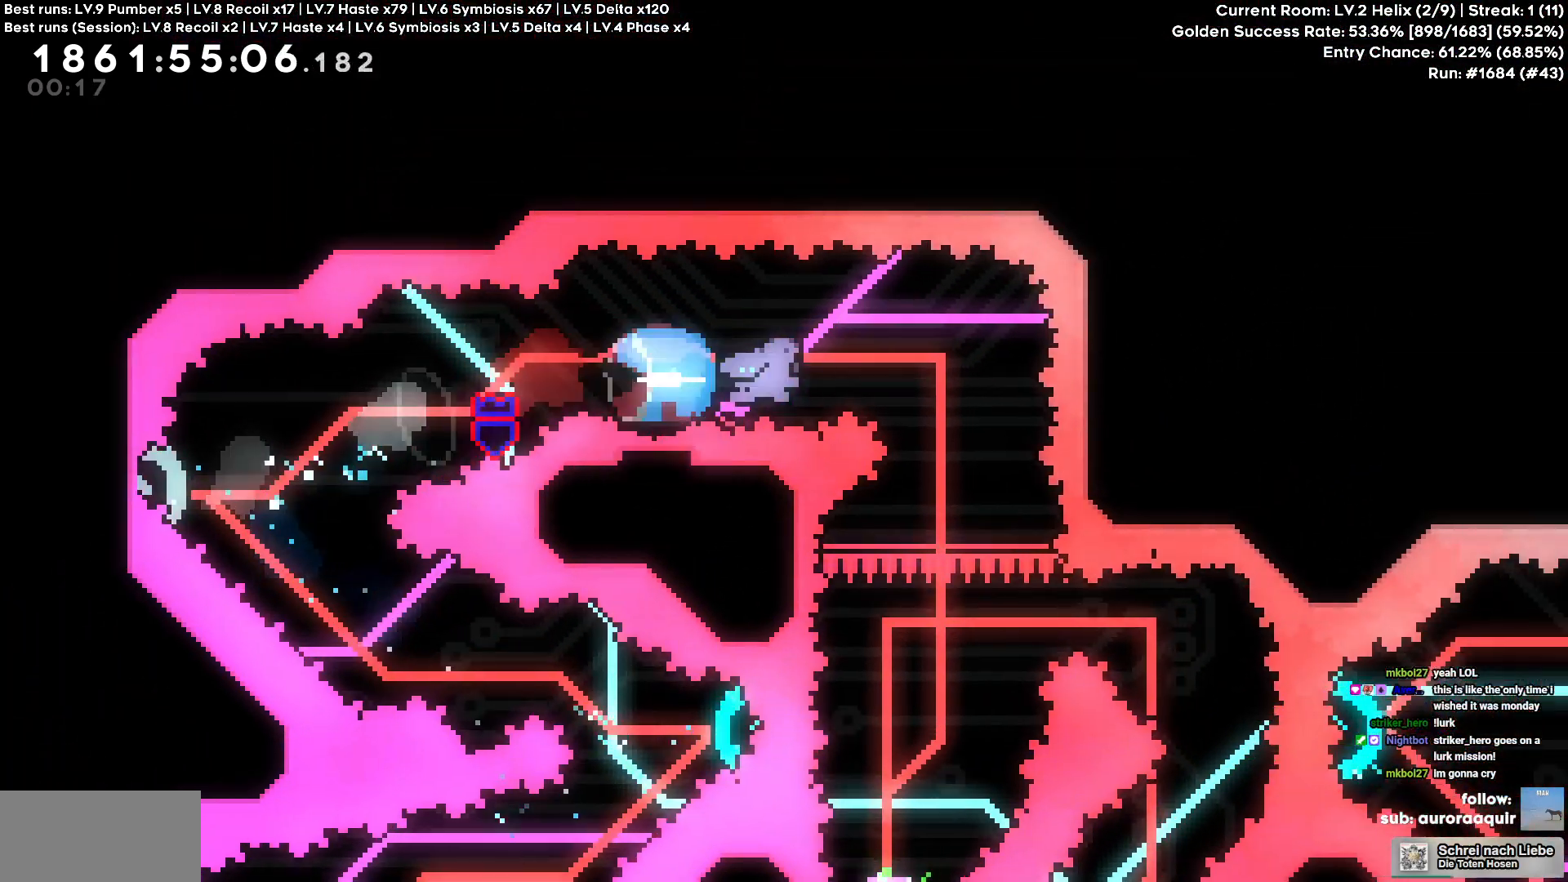
{"keys": ["a"]}